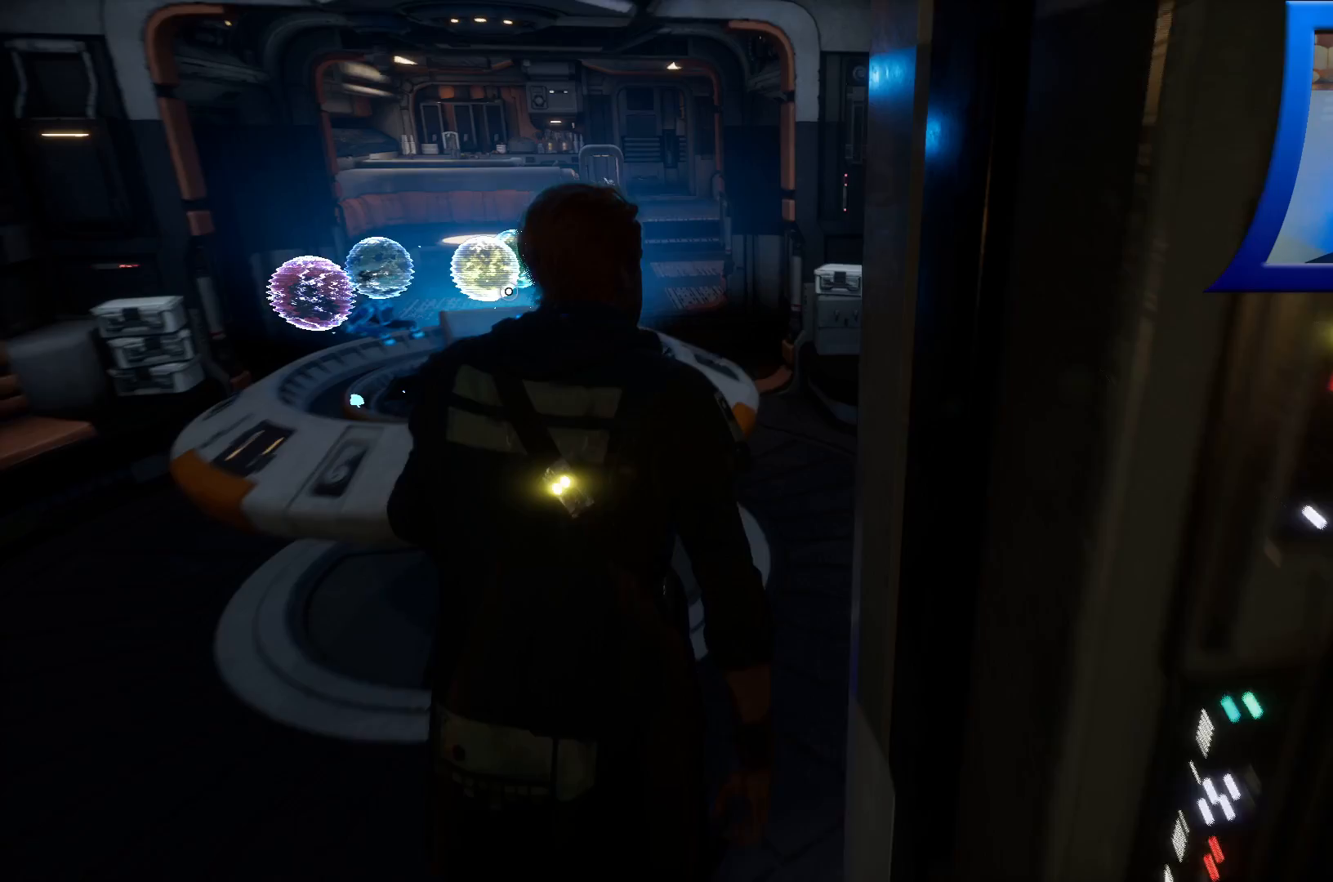
Gameplay with a controller (Xbox layout); each line is a JSON object with the inputs held at the frame after it. "events" lists button and stick changes between this image and that frame as [ms after this image, input, new state], when the widget could be followed in between. Not read: HOME.
{"buttons": [], "left_stick": "up", "right_stick": "left", "events": [[217, "right_stick", "down-left"], [317, "right_stick", "left"]]}
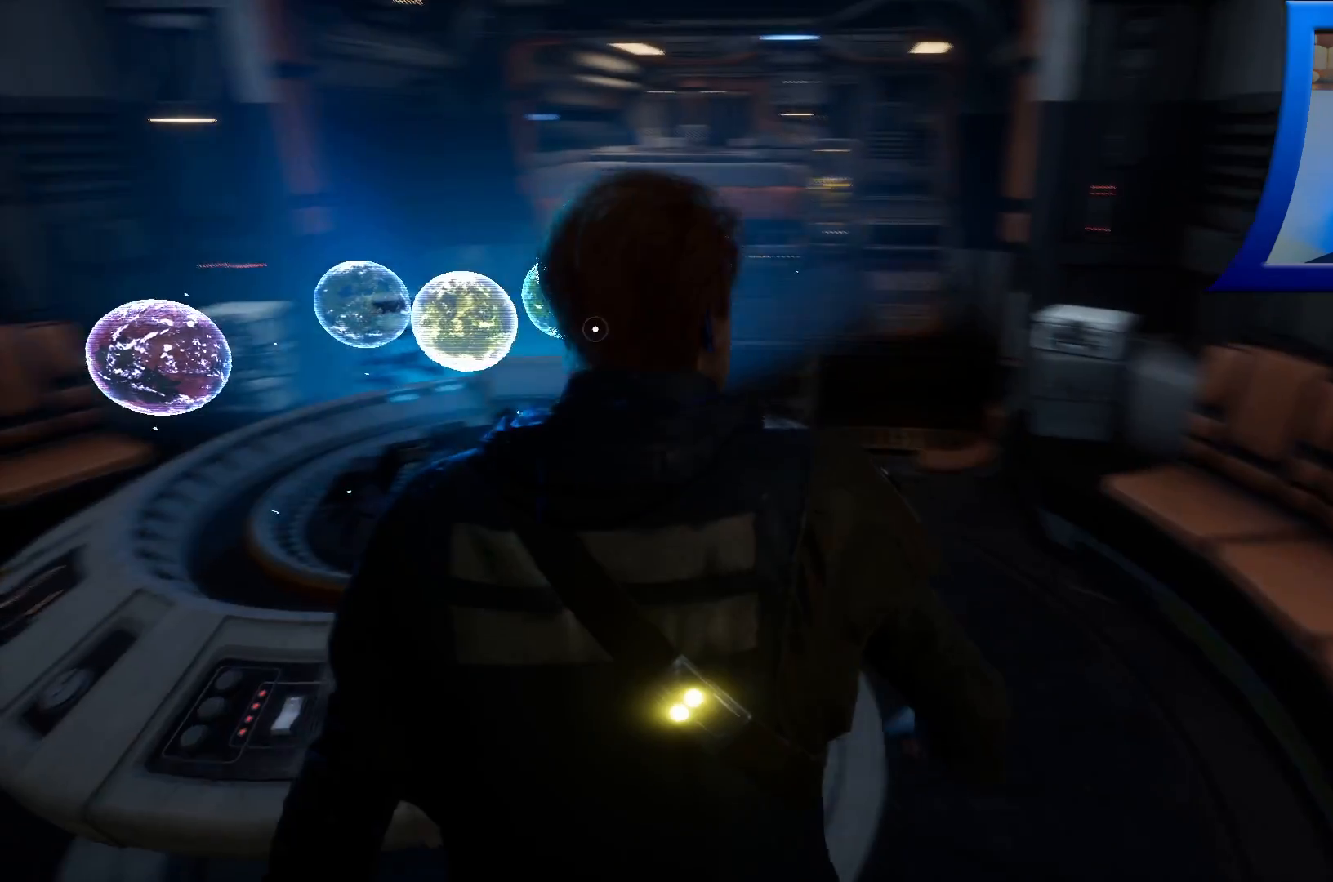
{"buttons": [], "left_stick": "up-right", "right_stick": "left", "events": [[50, "left_stick", "up-right"]]}
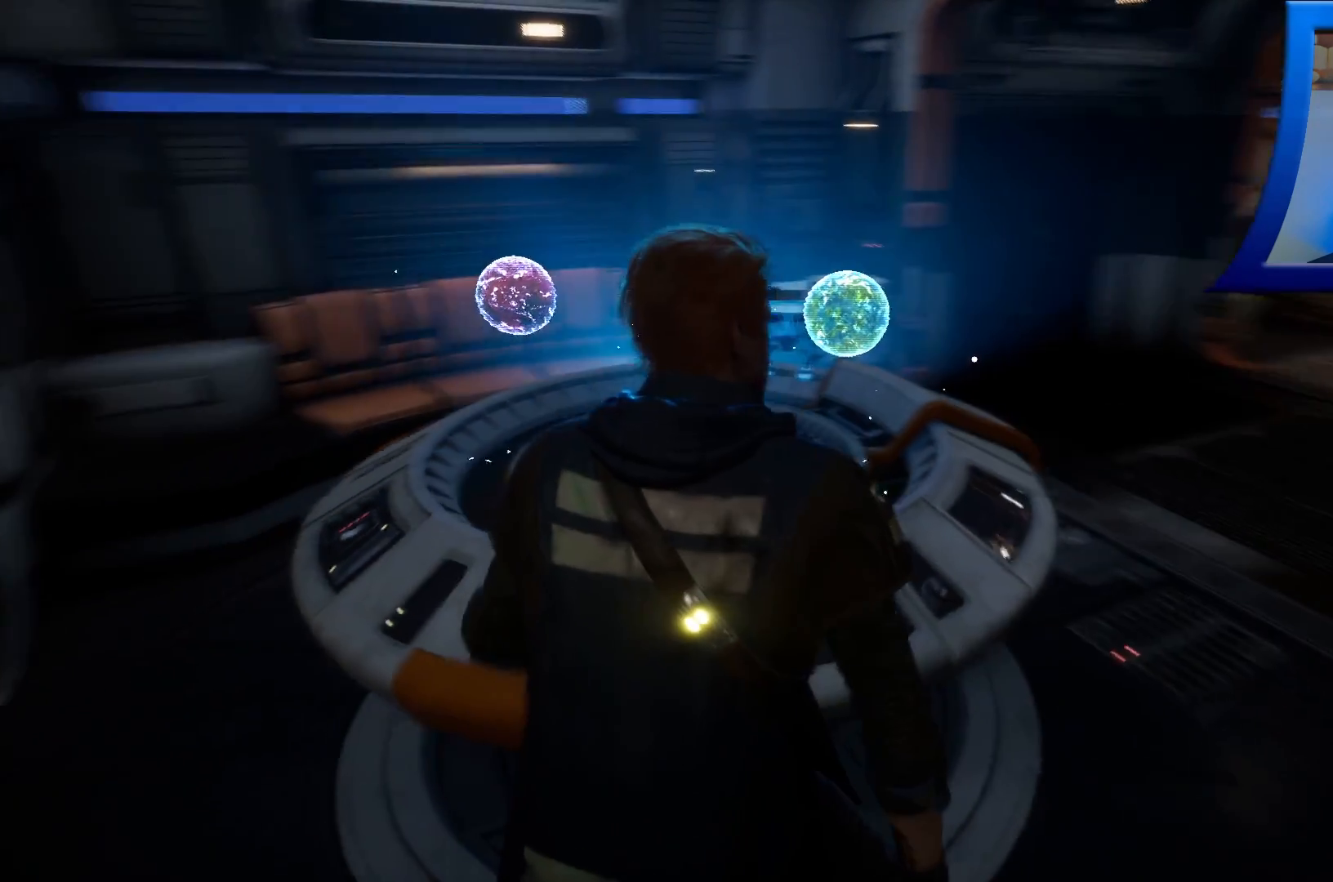
{"buttons": [], "left_stick": "up-right", "right_stick": "left", "events": []}
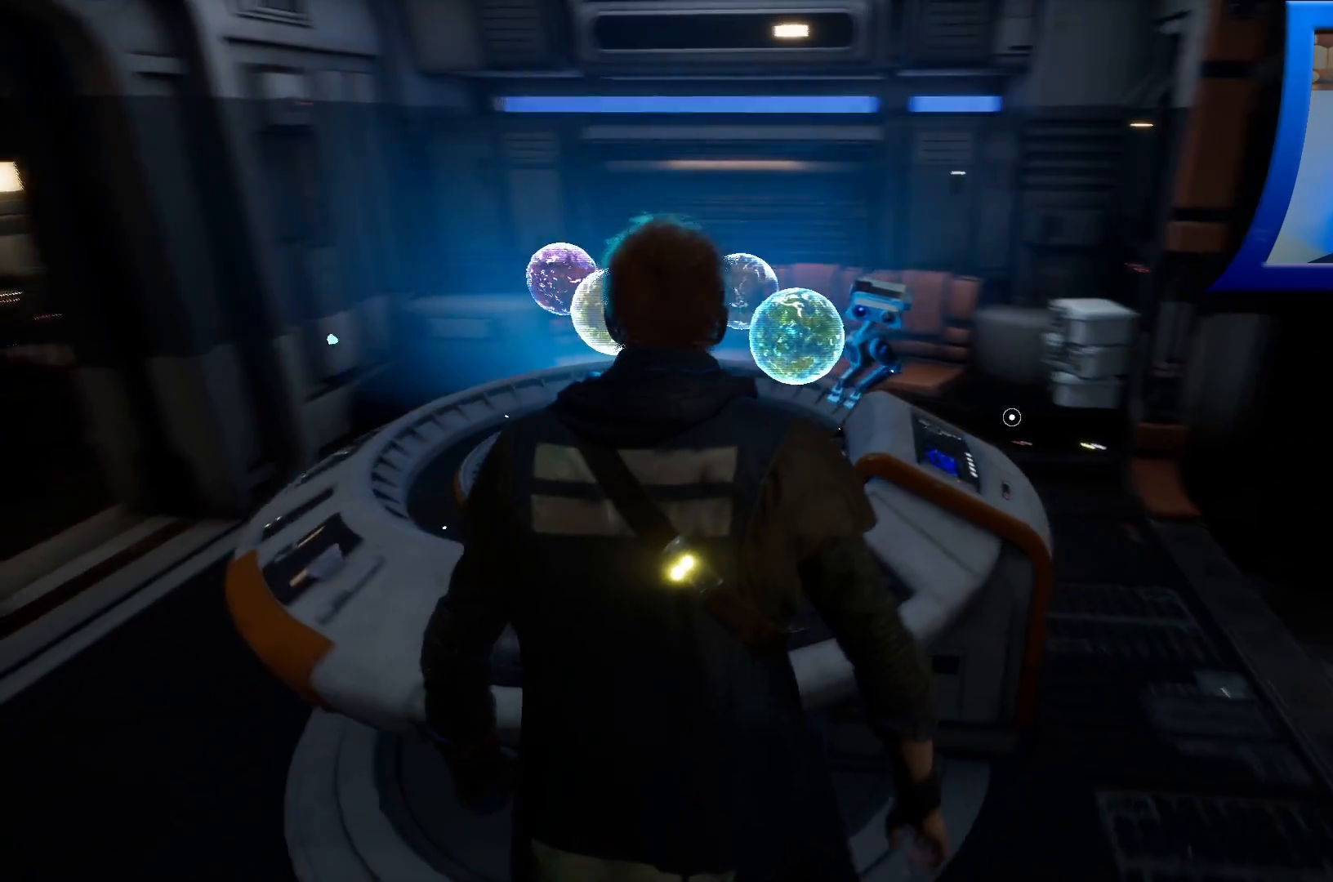
{"buttons": [], "left_stick": "up-right", "right_stick": "left", "events": []}
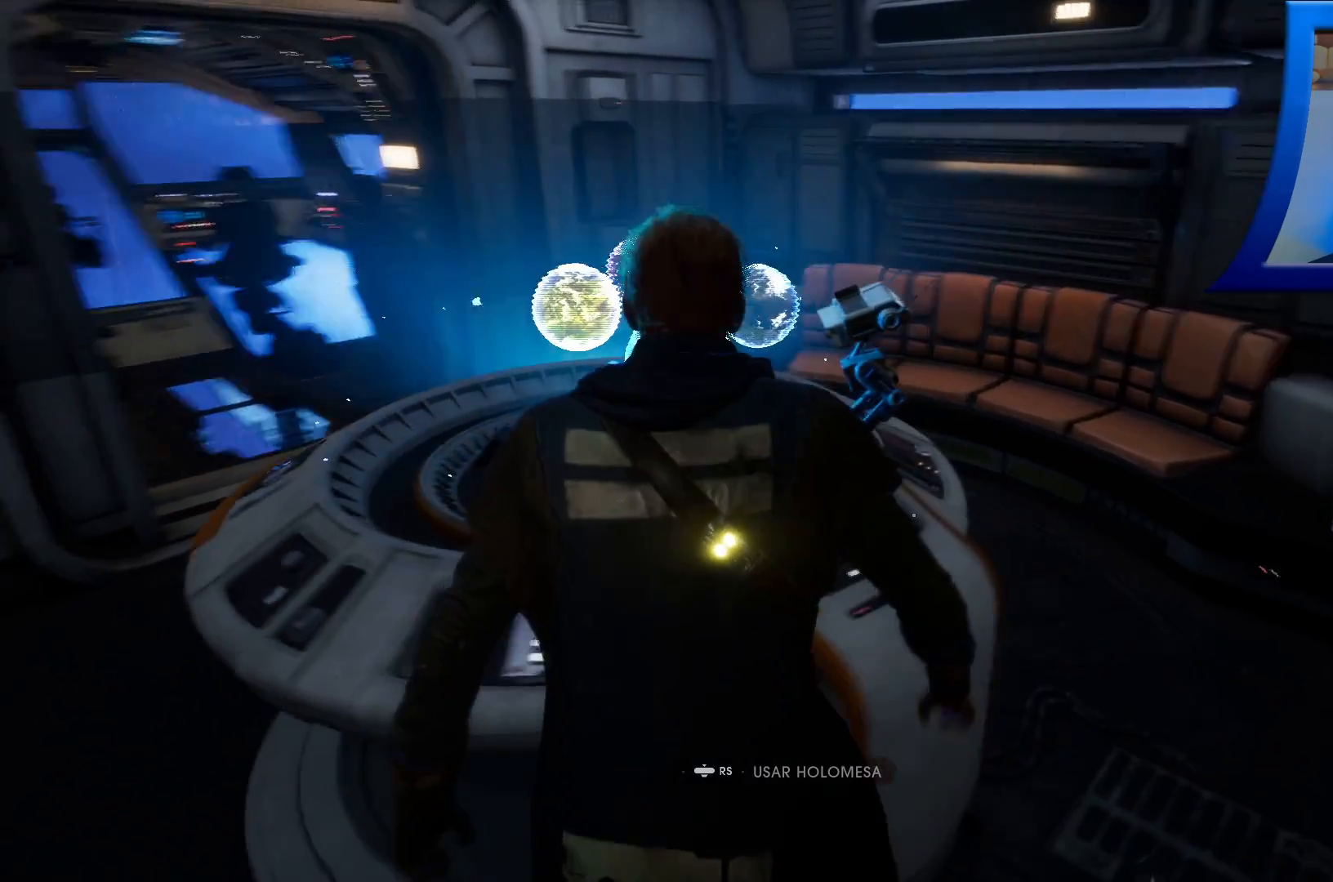
{"buttons": [], "left_stick": "center", "right_stick": "center", "events": [[233, "left_stick", "center"], [367, "right_stick", "center"]]}
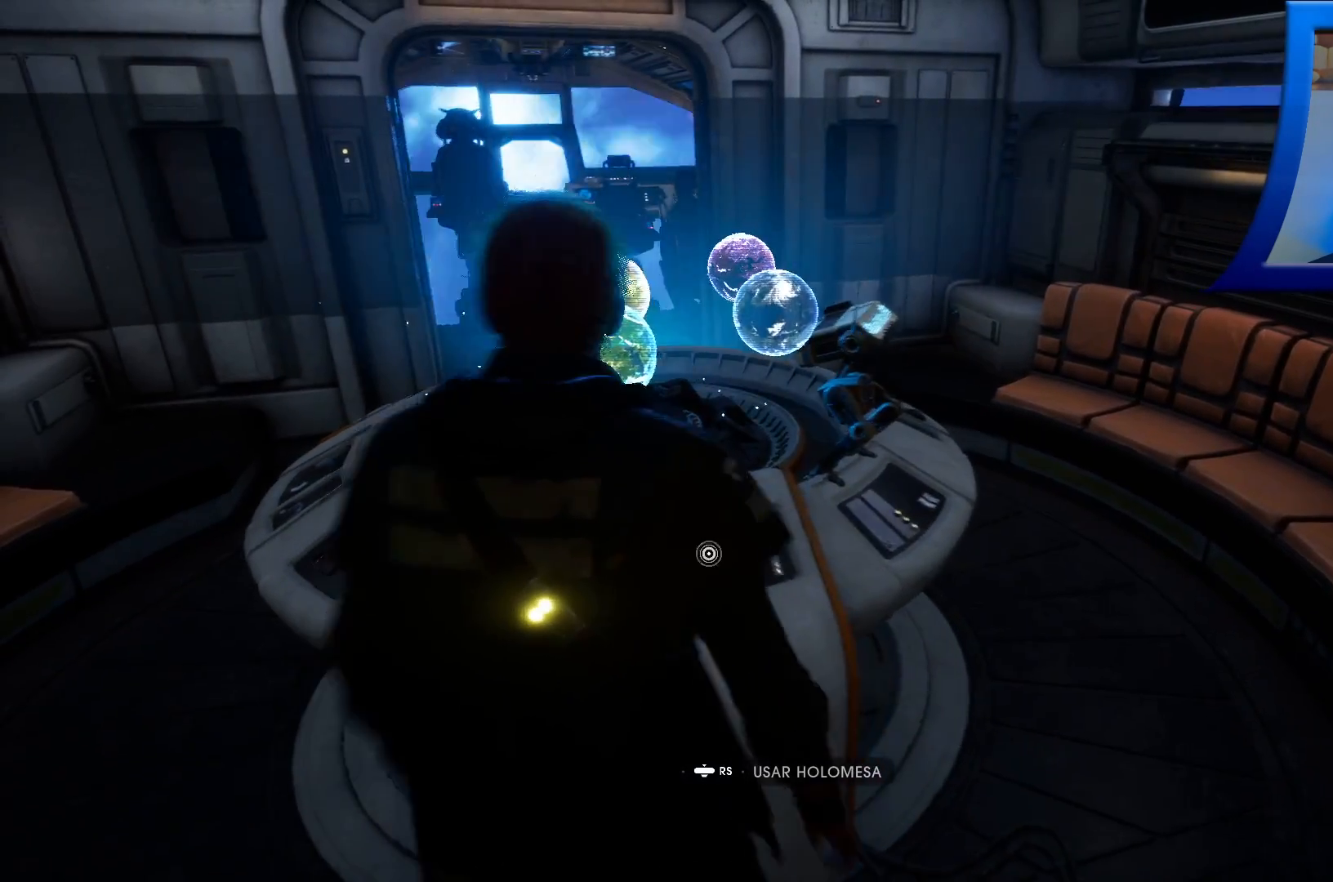
{"buttons": [], "left_stick": "center", "right_stick": "center", "events": [[17, "R3", "down"], [150, "R3", "up"]]}
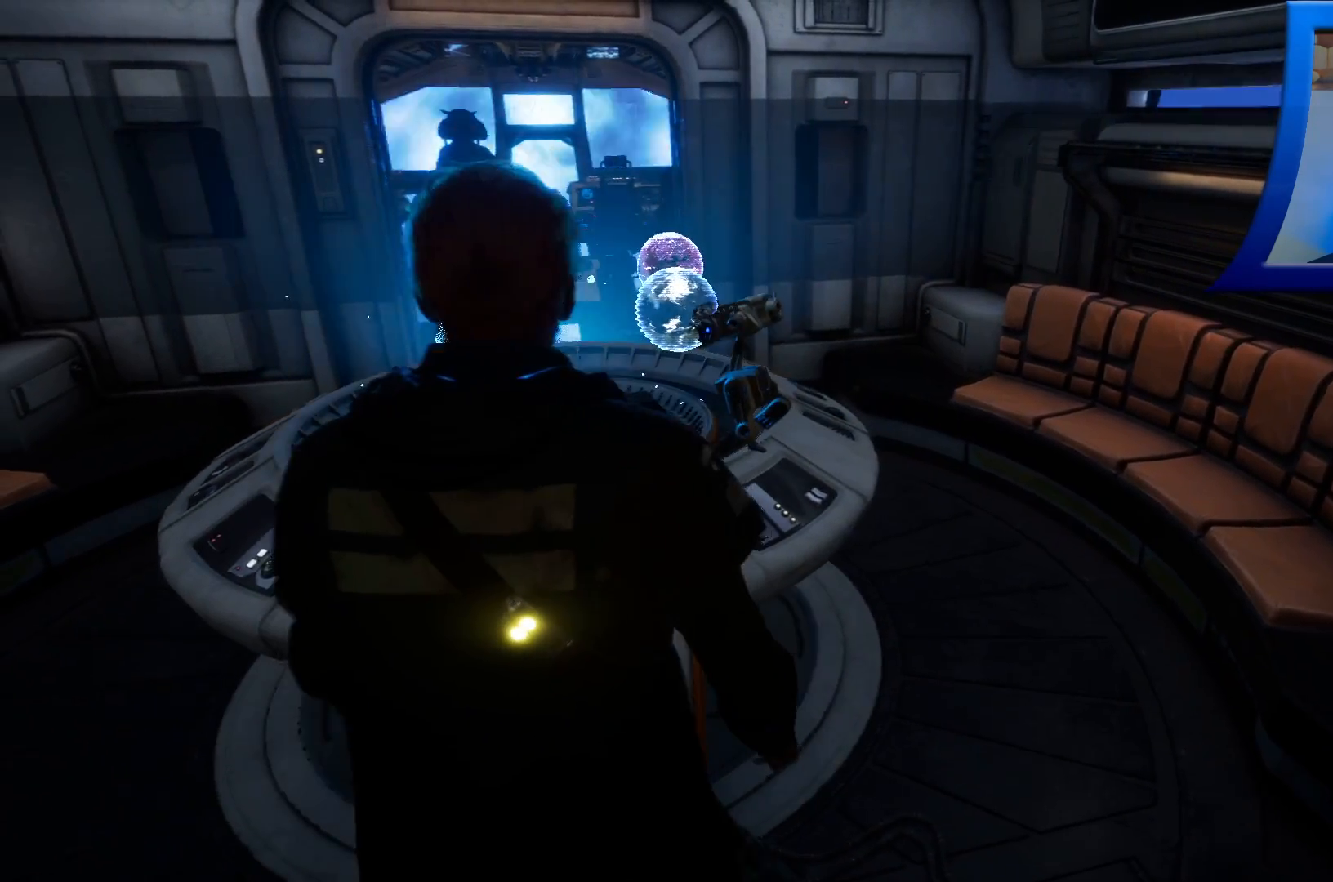
{"buttons": [], "left_stick": "center", "right_stick": "center", "events": []}
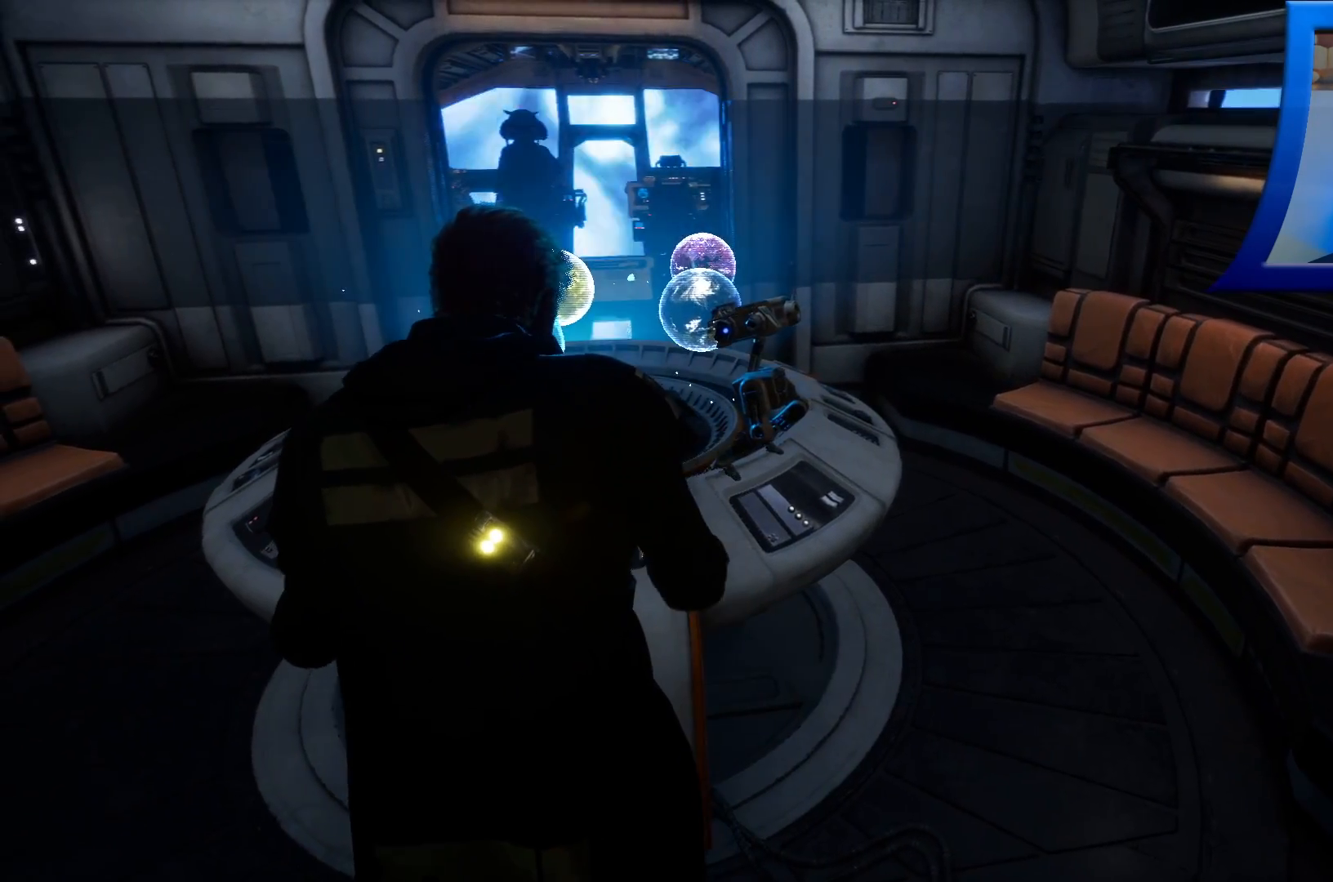
{"buttons": [], "left_stick": "center", "right_stick": "center", "events": []}
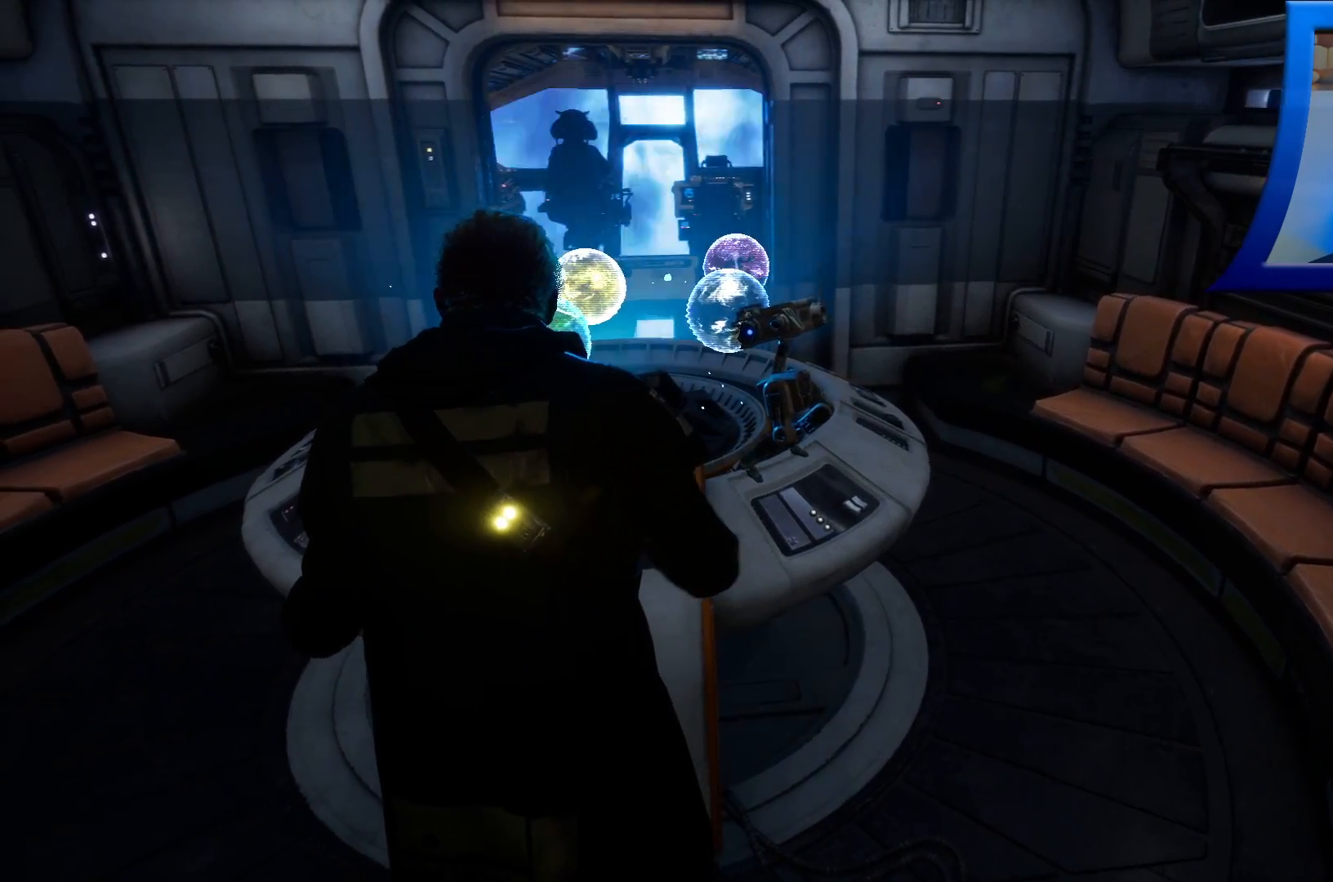
{"buttons": [], "left_stick": "center", "right_stick": "center", "events": []}
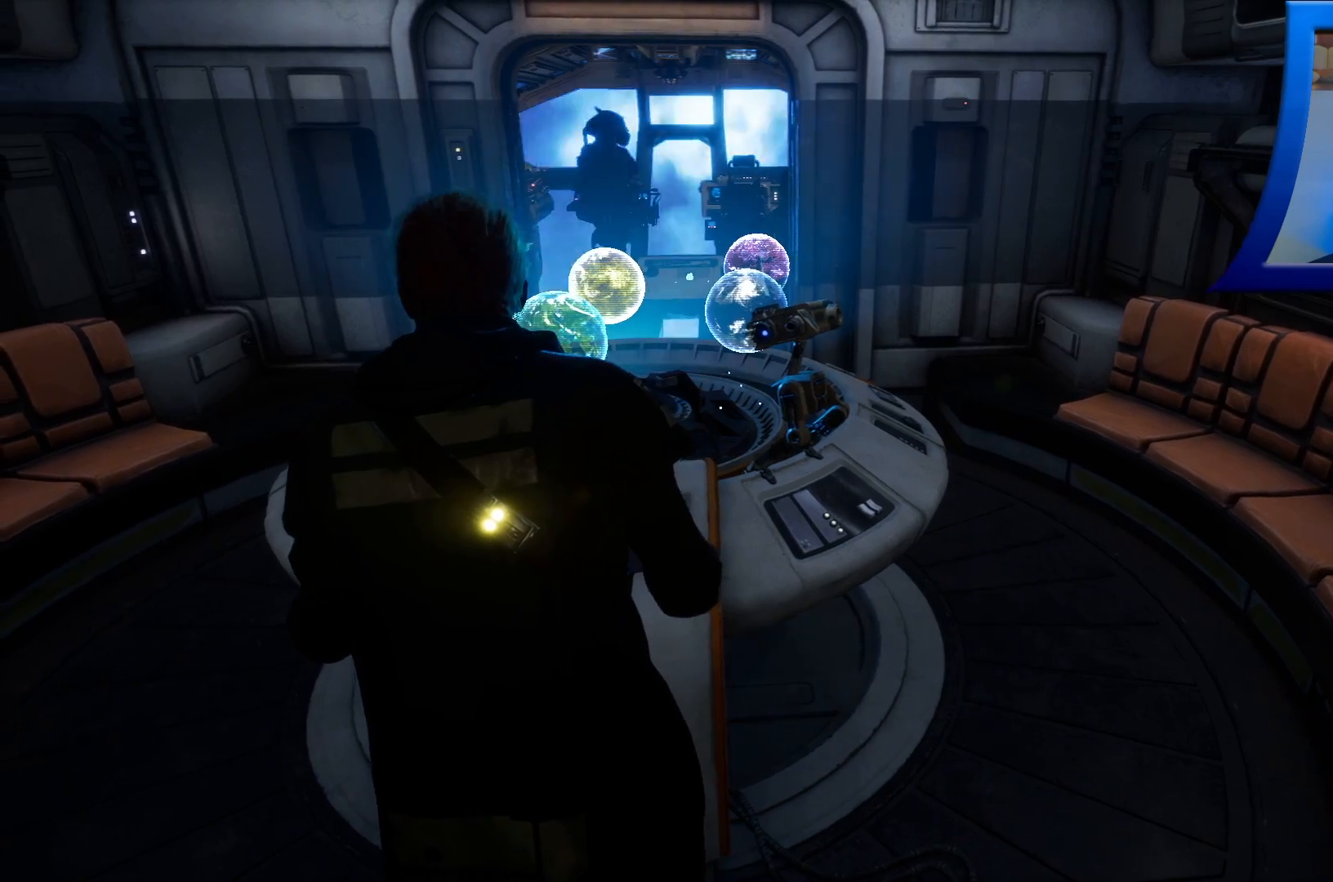
{"buttons": [], "left_stick": "center", "right_stick": "center", "events": []}
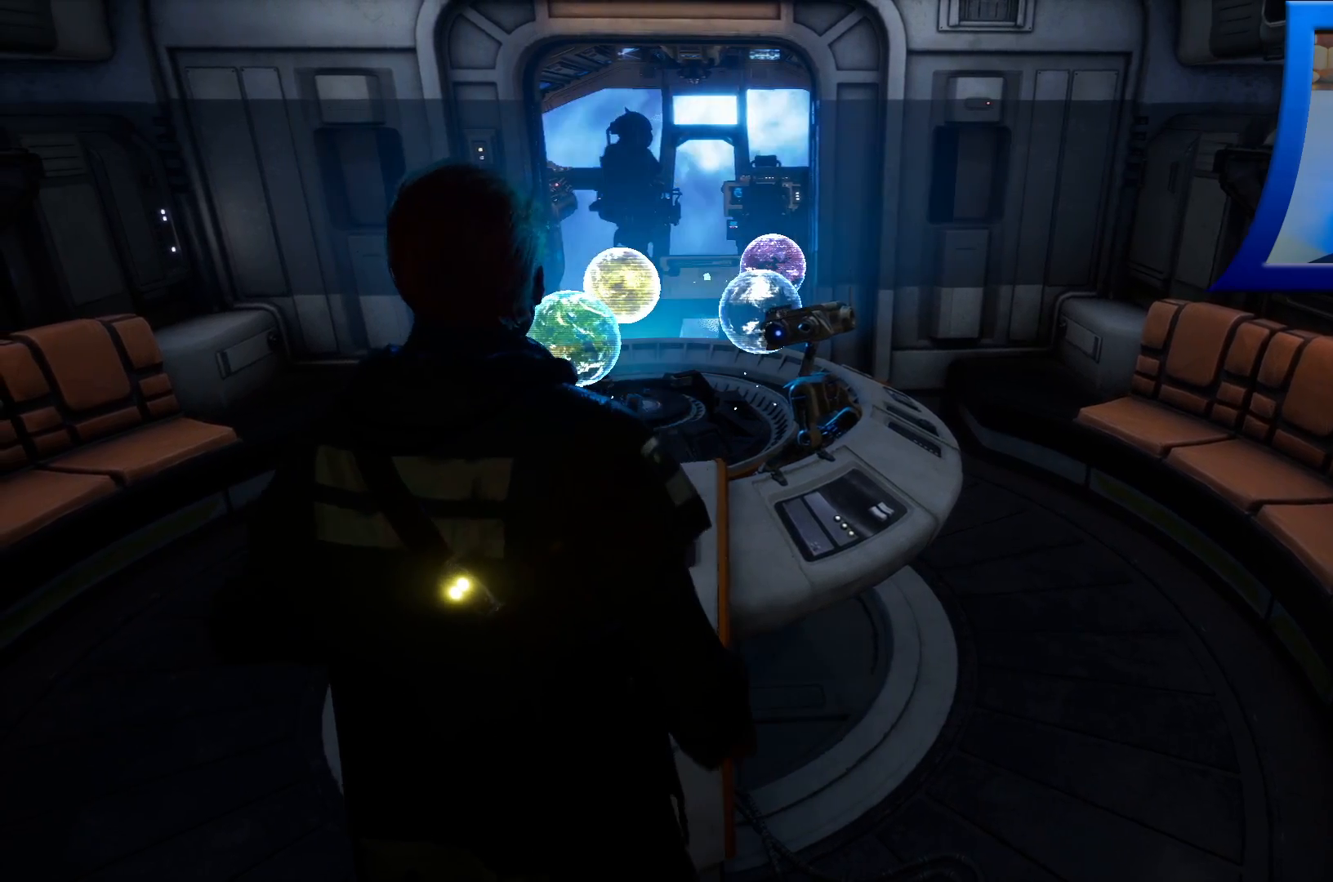
{"buttons": [], "left_stick": "center", "right_stick": "center", "events": []}
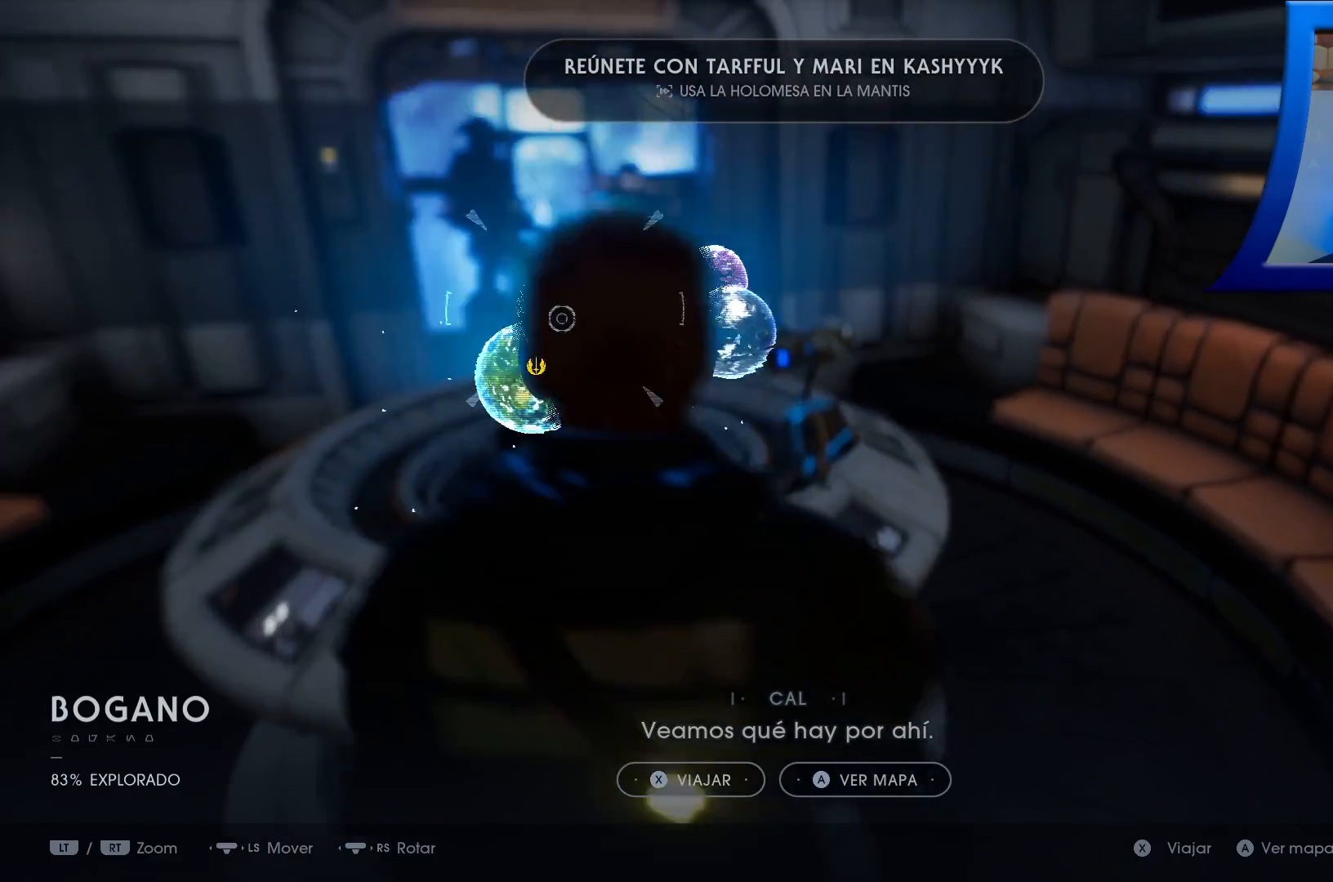
{"buttons": [], "left_stick": "center", "right_stick": "center", "events": []}
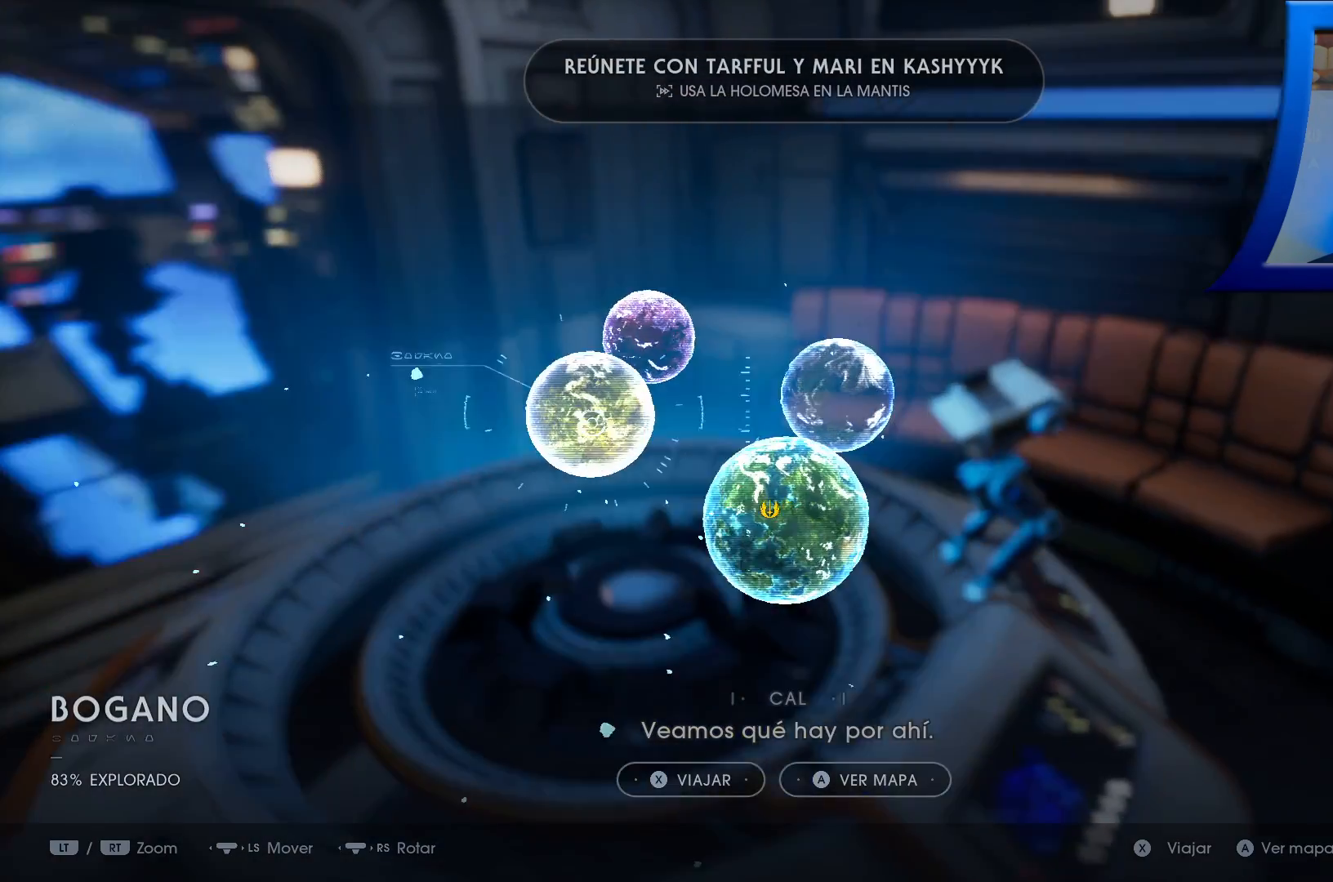
{"buttons": [], "left_stick": "center", "right_stick": "center", "events": []}
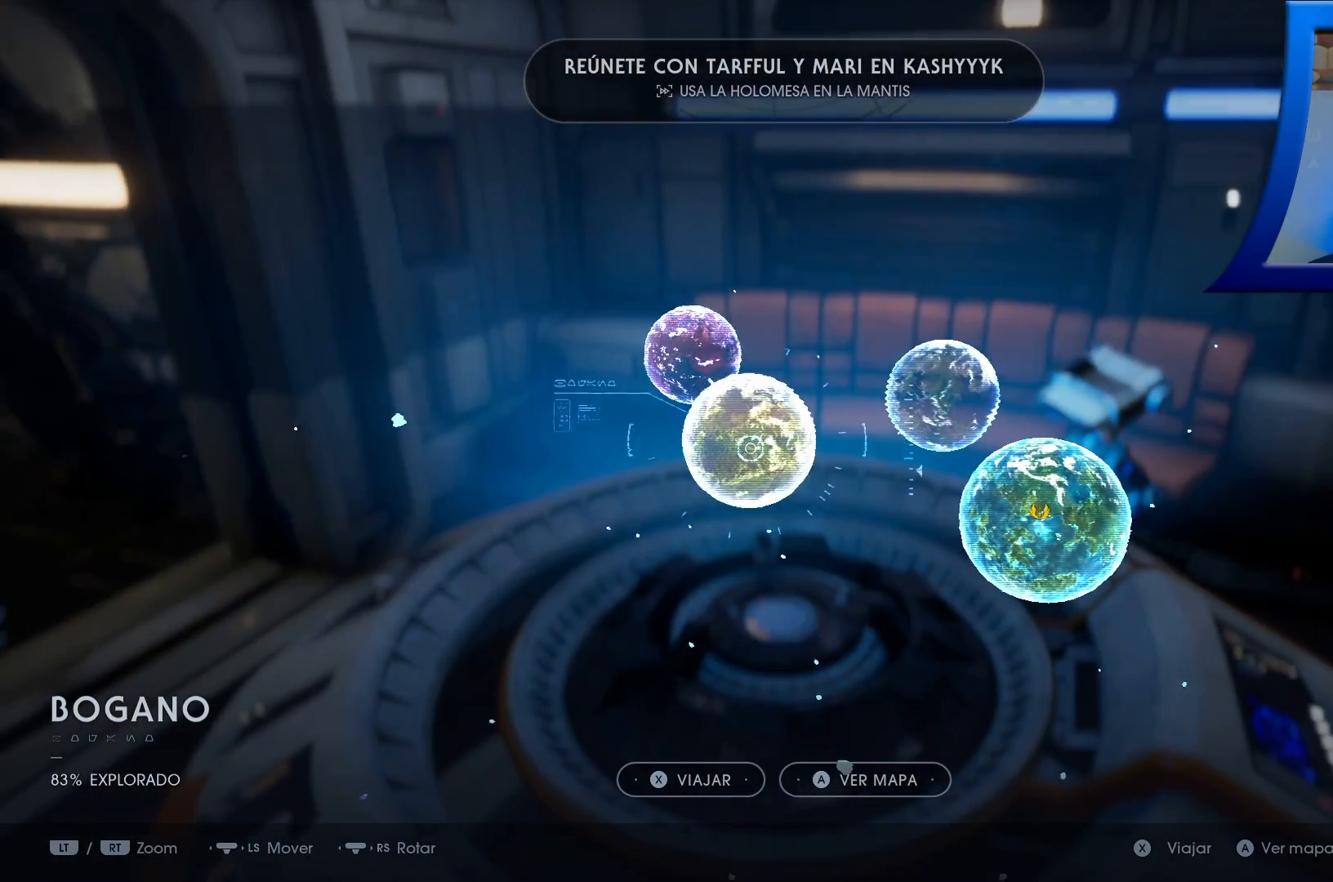
{"buttons": [], "left_stick": "center", "right_stick": "center", "events": []}
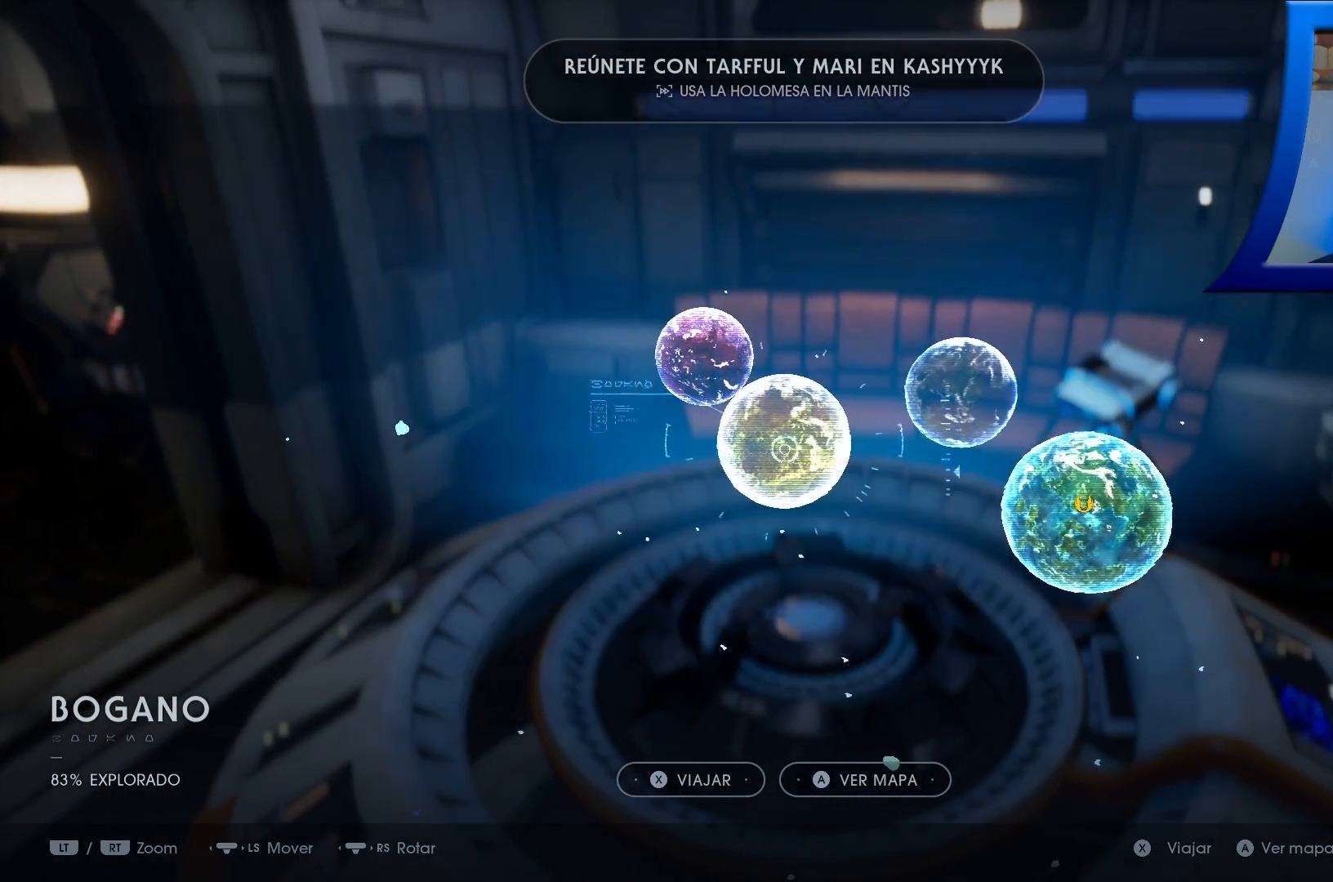
{"buttons": [], "left_stick": "right", "right_stick": "center", "events": [[467, "left_stick", "right"]]}
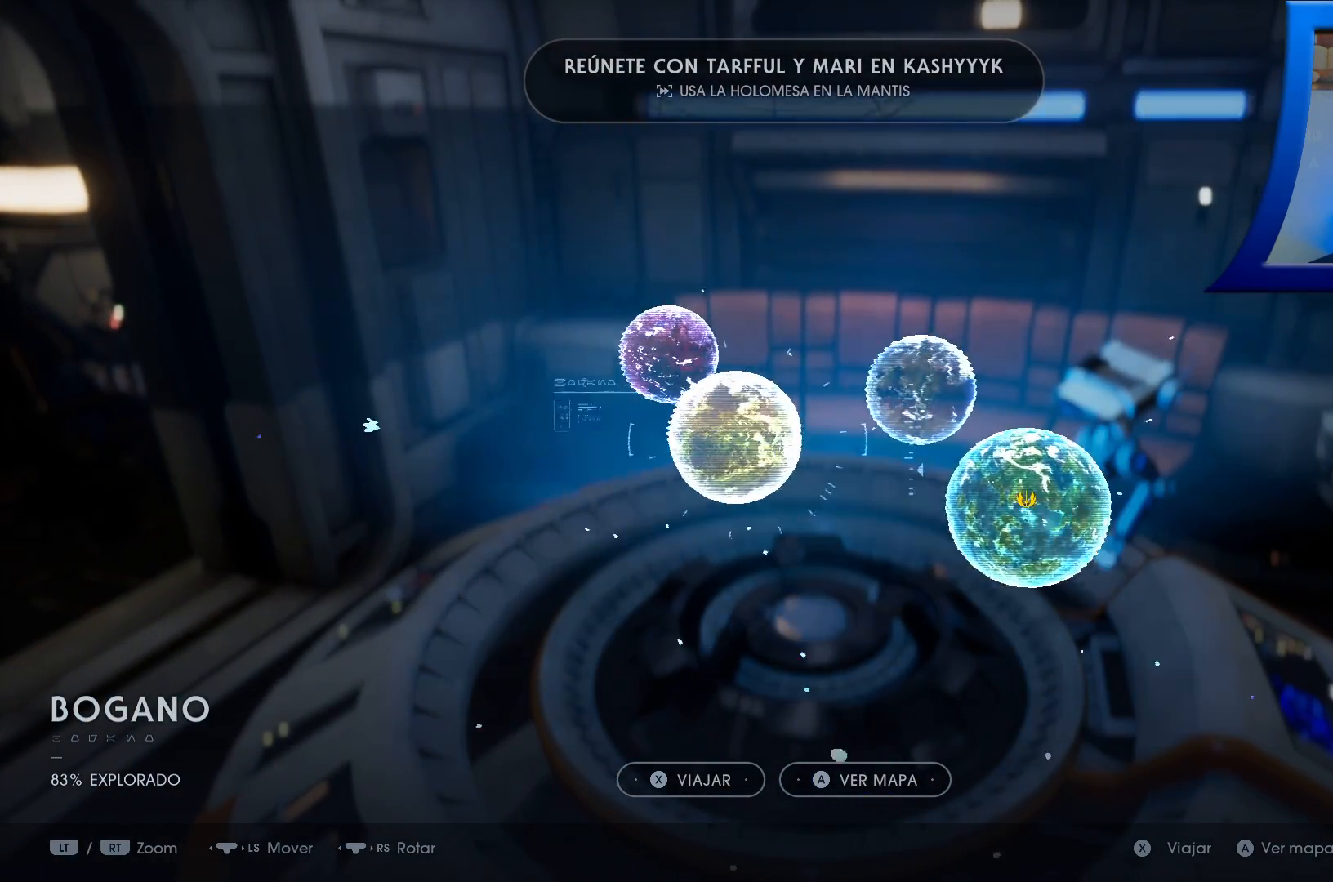
{"buttons": [], "left_stick": "center", "right_stick": "center", "events": [[283, "left_stick", "center"]]}
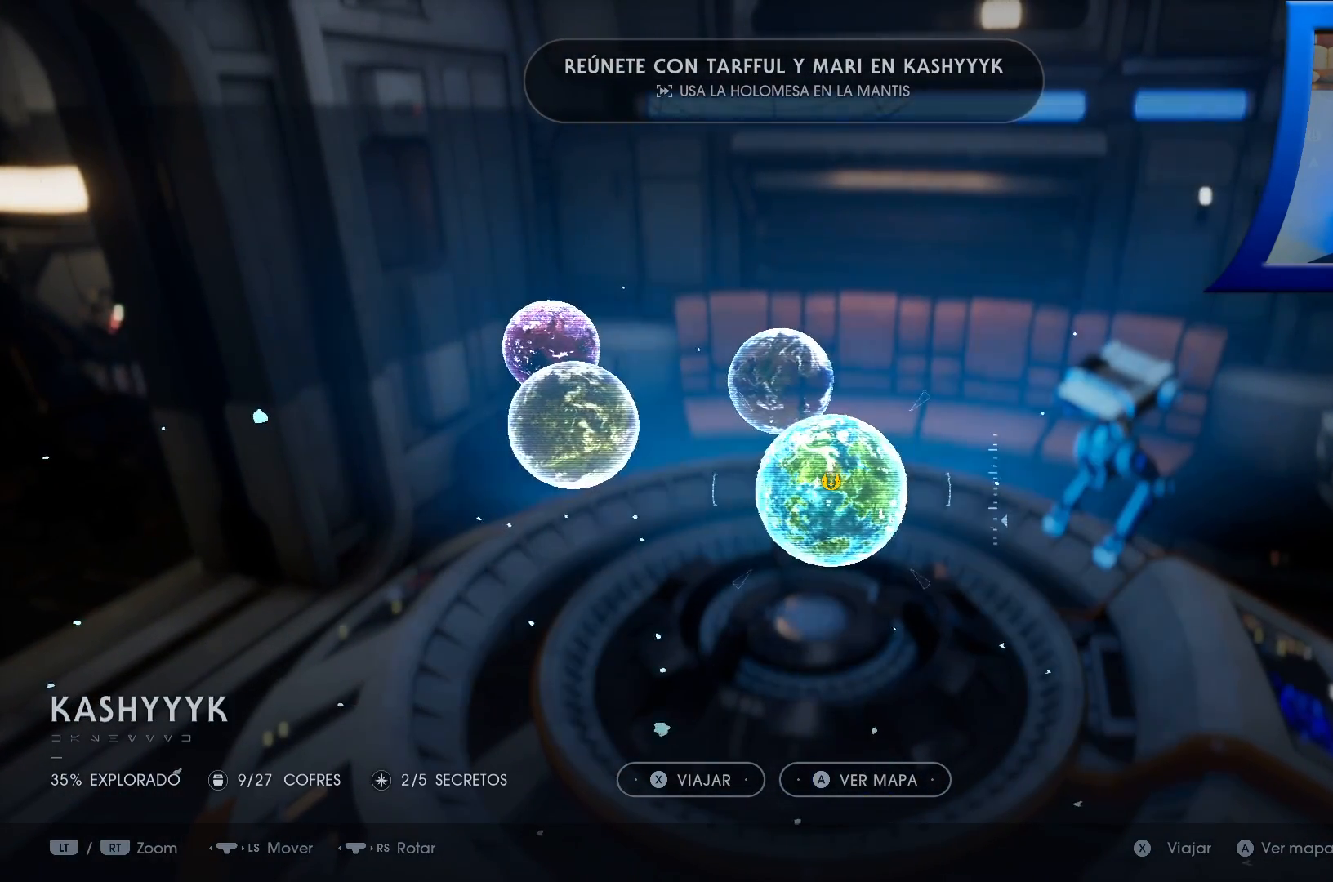
{"buttons": [], "left_stick": "center", "right_stick": "center", "events": [[83, "left_stick", "right"], [200, "left_stick", "center"]]}
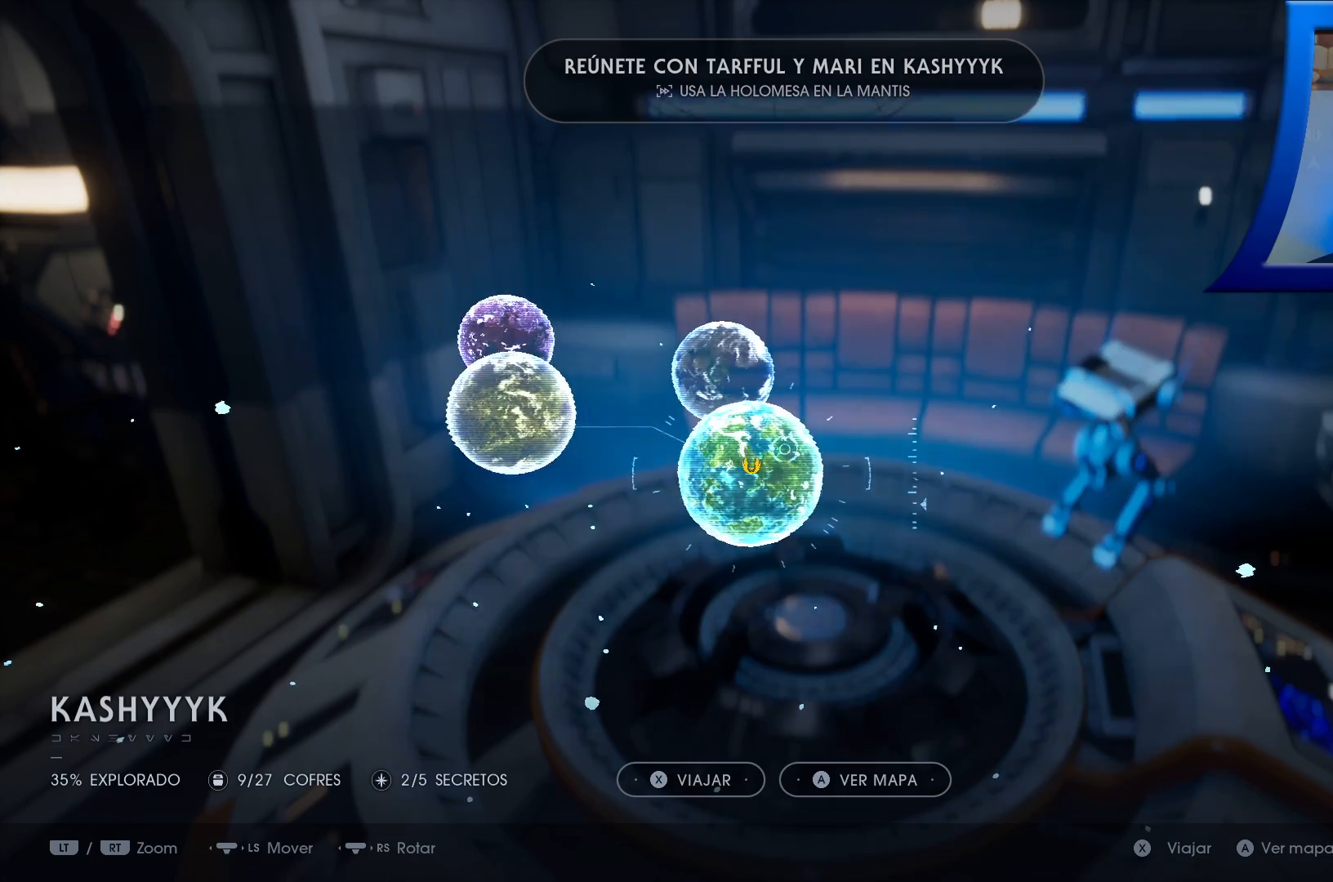
{"buttons": [], "left_stick": "center", "right_stick": "right", "events": [[83, "right_stick", "right"]]}
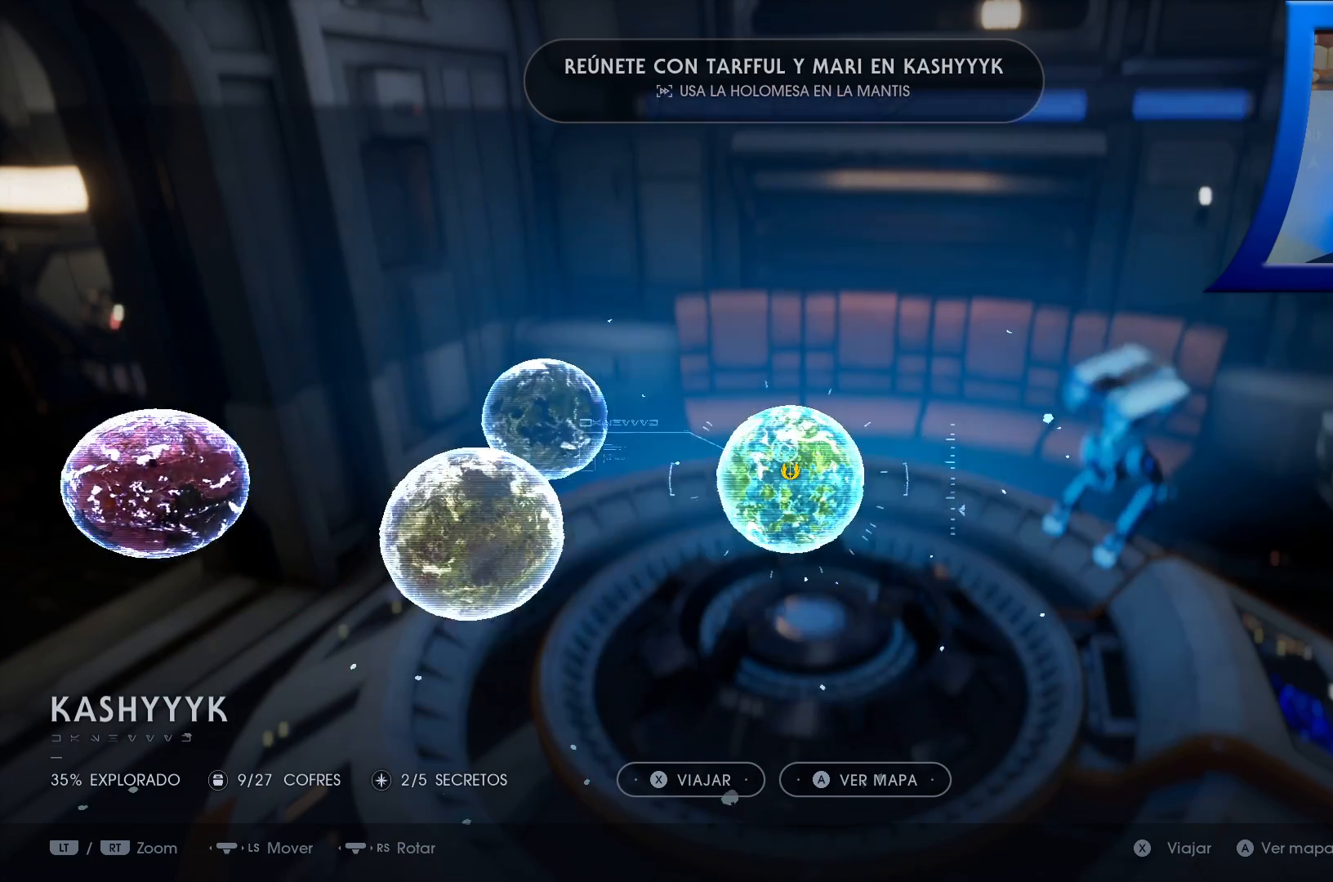
{"buttons": [], "left_stick": "left", "right_stick": "center", "events": [[283, "left_stick", "left"], [367, "right_stick", "center"]]}
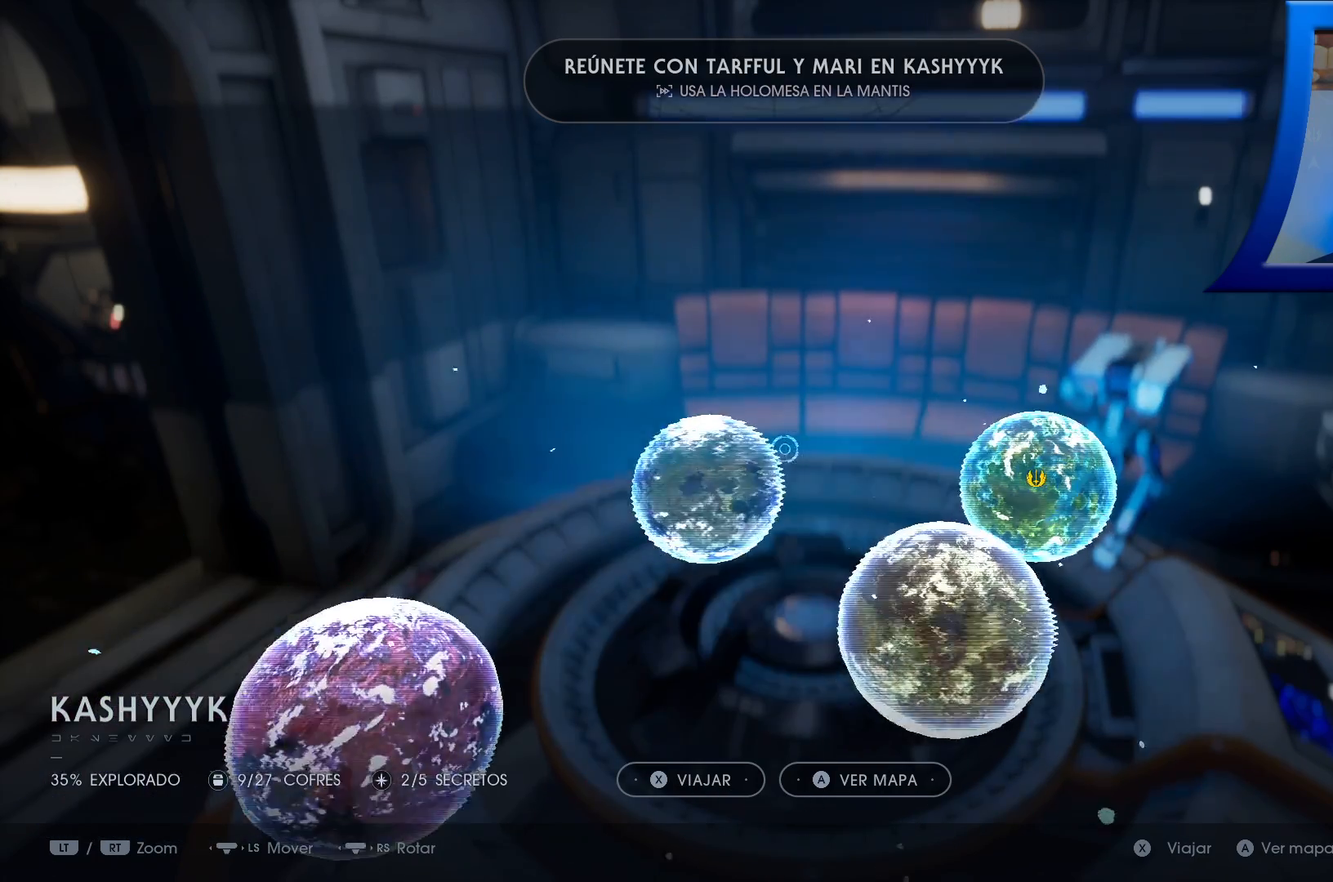
{"buttons": [], "left_stick": "center", "right_stick": "center", "events": [[167, "left_stick", "center"]]}
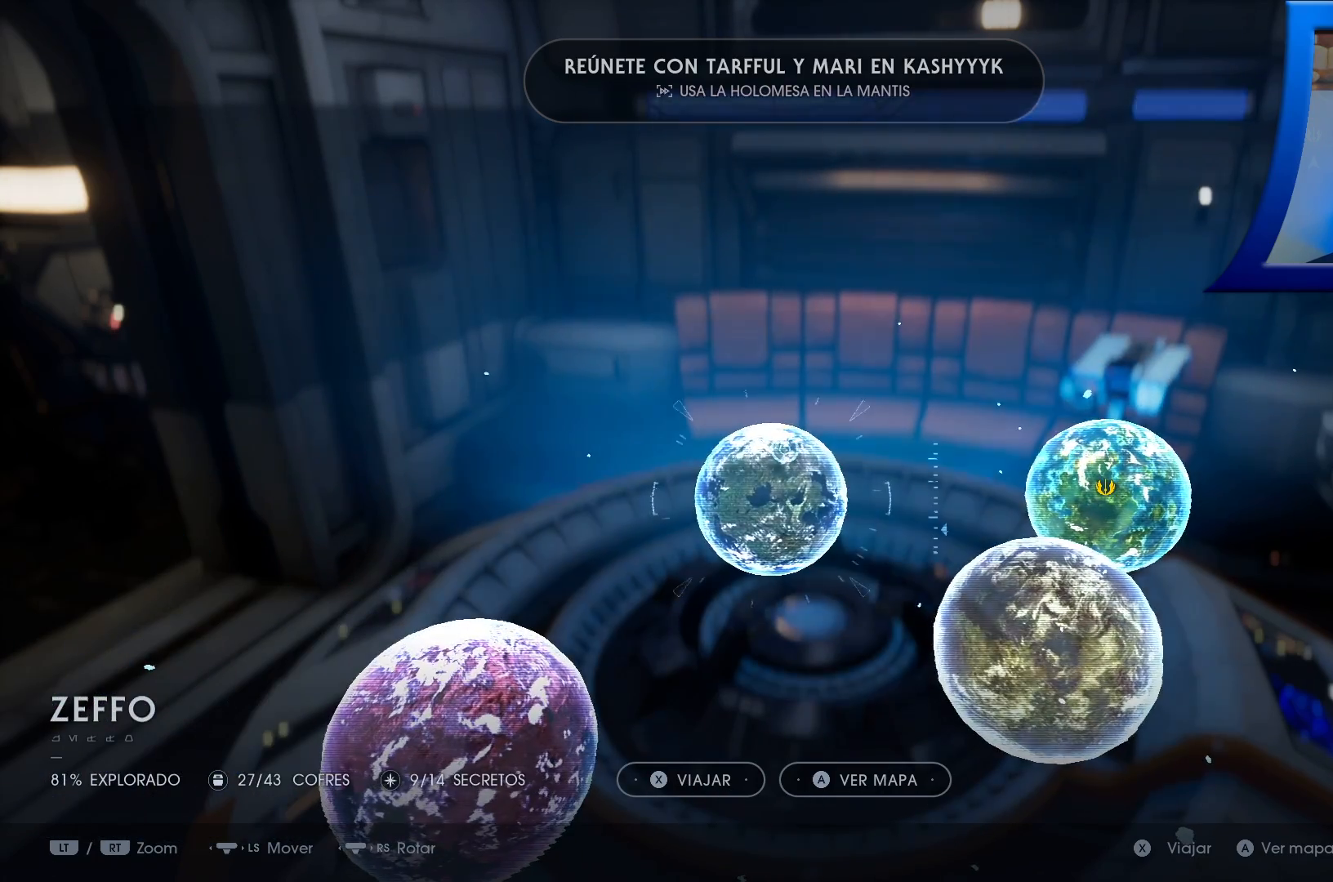
{"buttons": [], "left_stick": "down-right", "right_stick": "center", "events": [[367, "left_stick", "down-right"]]}
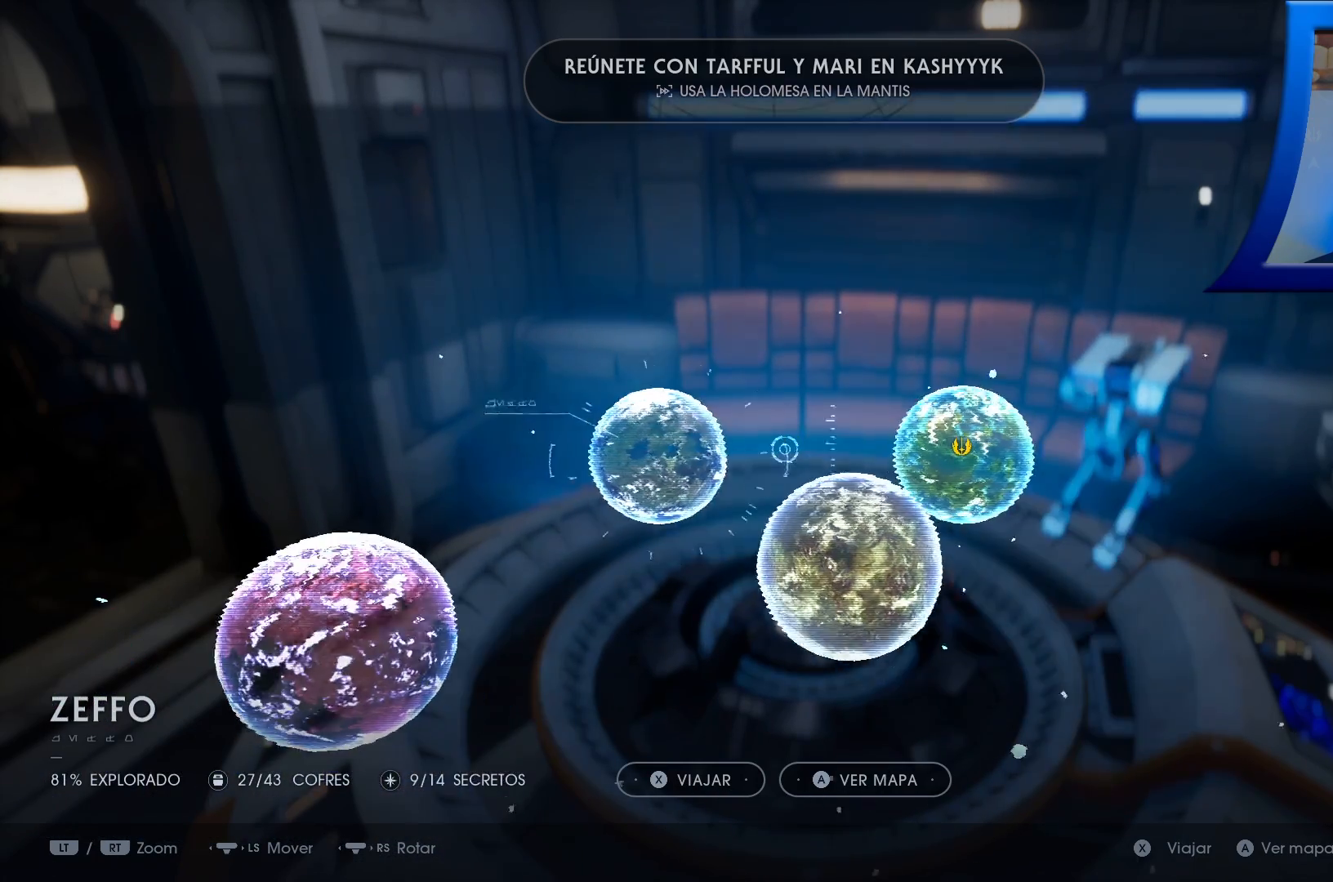
{"buttons": [], "left_stick": "center", "right_stick": "center", "events": [[167, "left_stick", "center"]]}
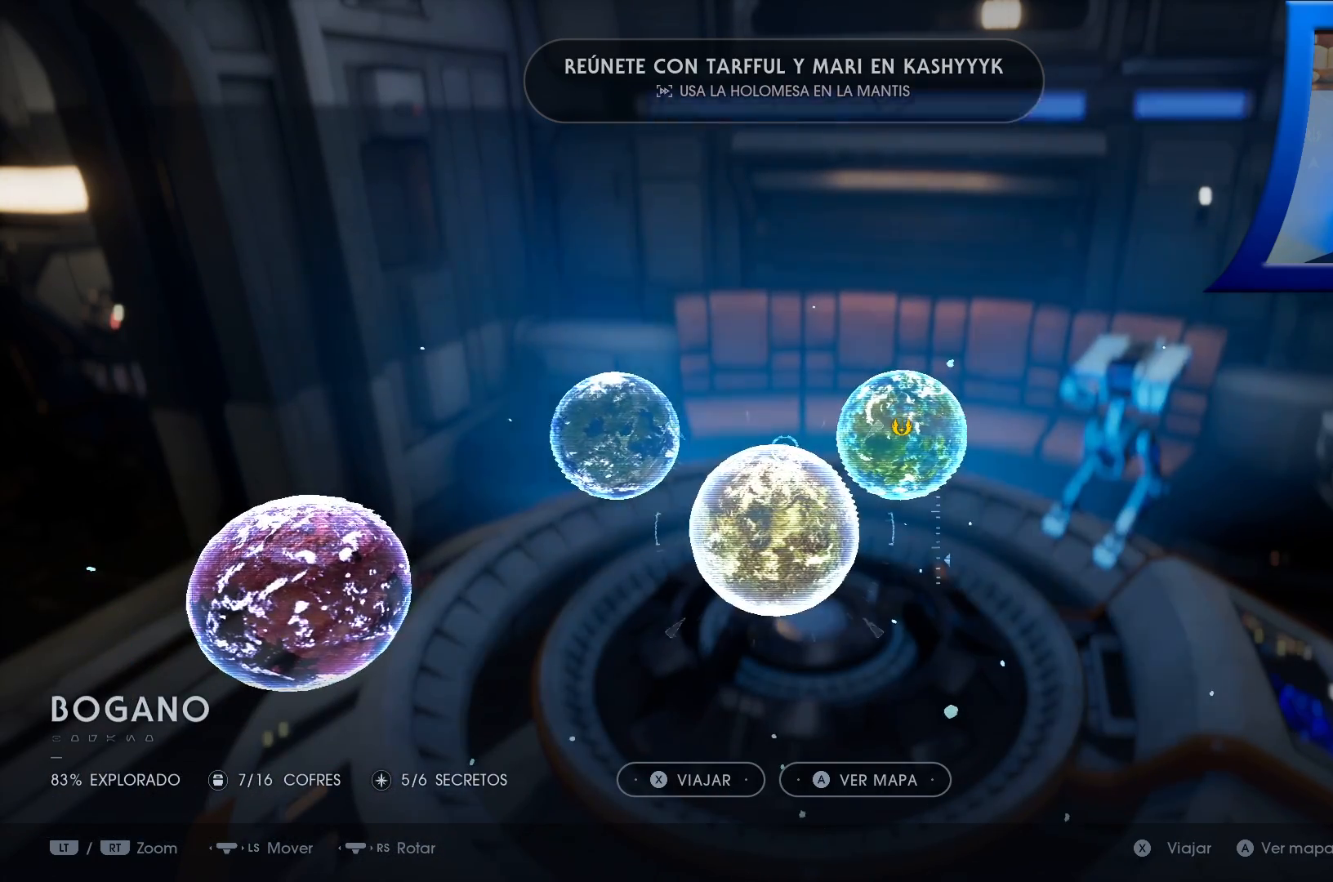
{"buttons": [], "left_stick": "center", "right_stick": "center", "events": [[167, "left_stick", "down-left"], [217, "left_stick", "down"], [383, "left_stick", "center"]]}
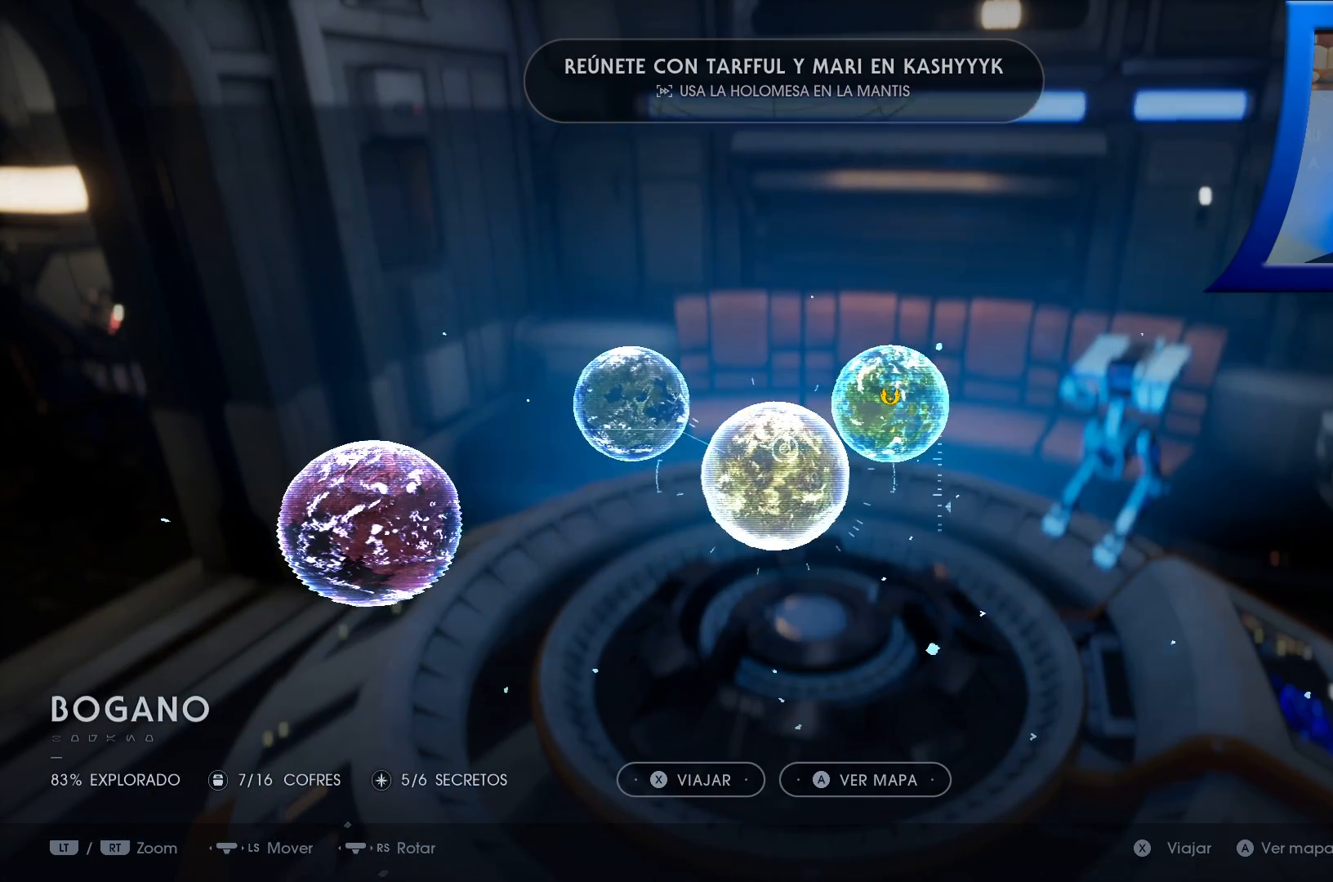
{"buttons": [], "left_stick": "center", "right_stick": "center", "events": []}
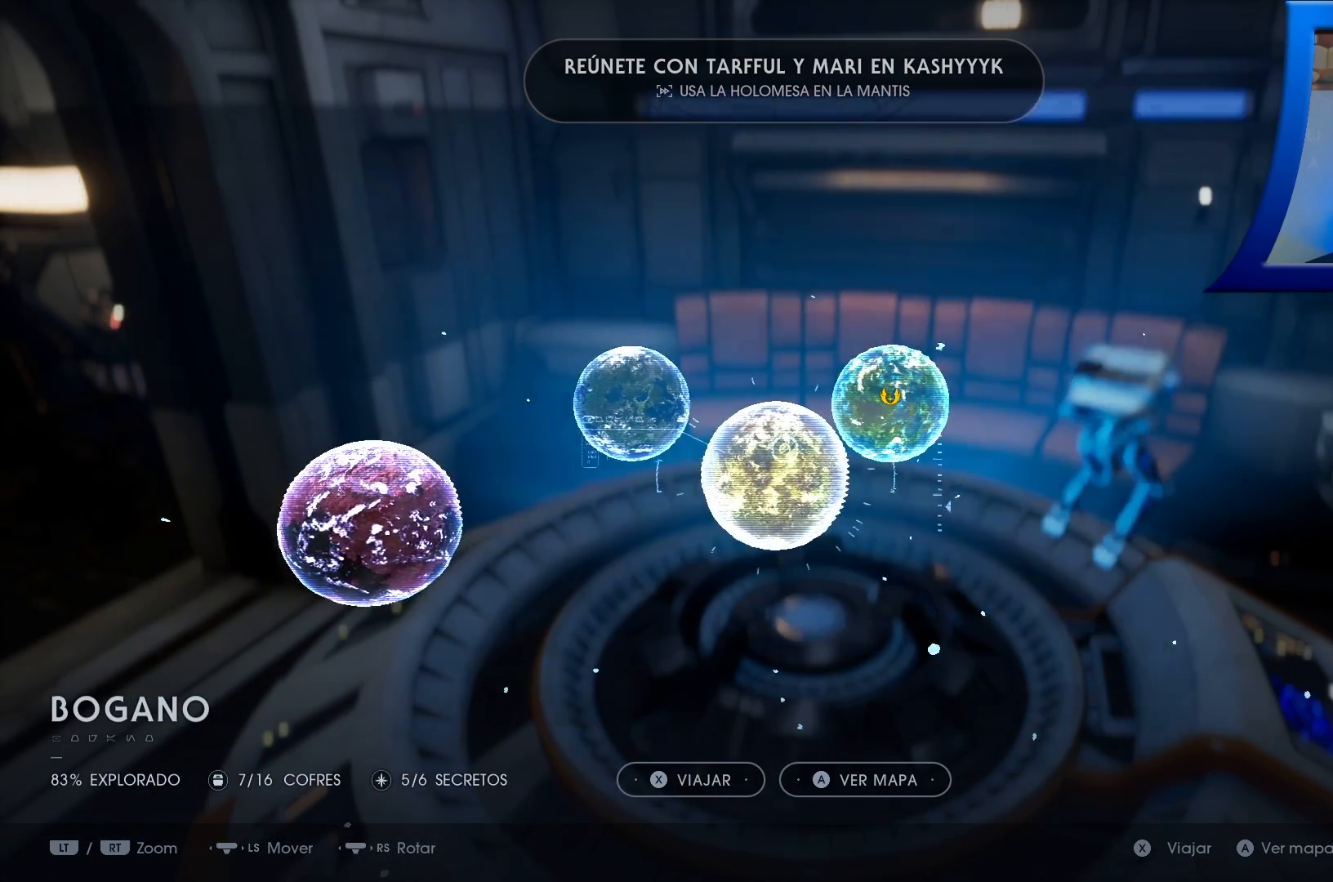
{"buttons": [], "left_stick": "center", "right_stick": "center", "events": [[183, "A", "down"], [367, "A", "up"]]}